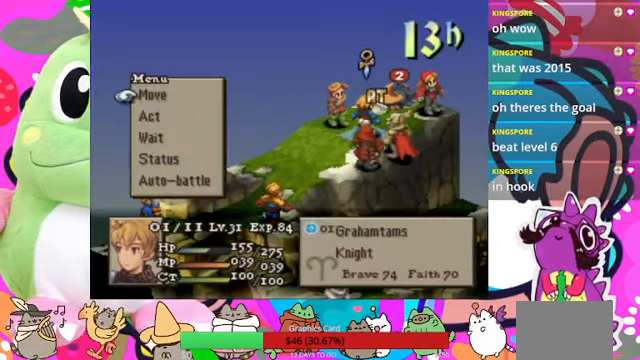
Gameplay with a controller (PlayStation layout); each line is a JSON object with the inputs held at the frame after it. "events" lists button and stick changes between this image and that frame as [ms after this image, input, new state], when the widget could be followed in between. Not read: L3 R3 left_stick right_stick.
{"buttons": ["CIRCLE"], "events": [[467, "CIRCLE", "down"]]}
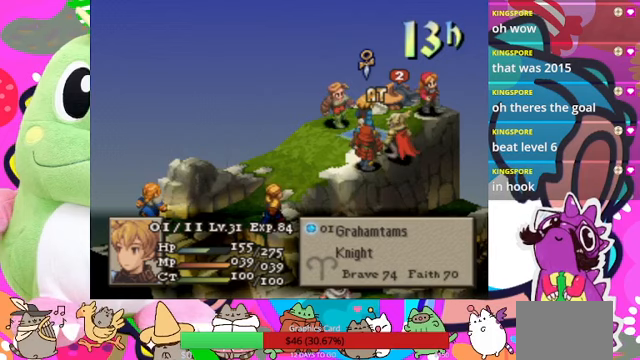
{"buttons": [], "events": [[100, "CIRCLE", "up"]]}
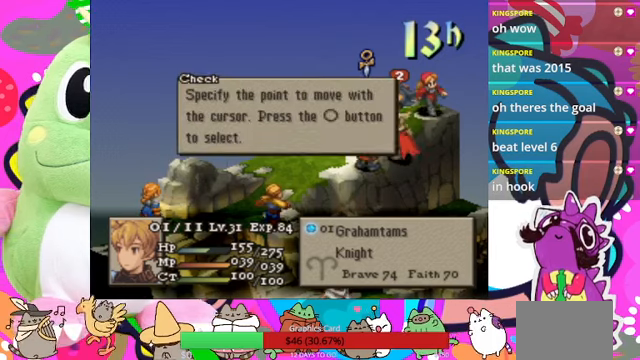
{"buttons": ["CROSS"], "events": [[433, "CROSS", "down"]]}
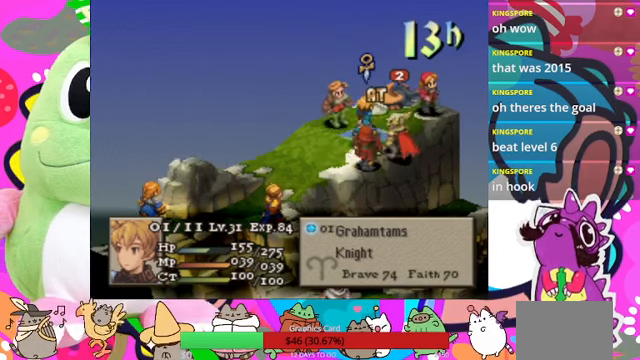
{"buttons": [], "events": [[67, "CROSS", "up"]]}
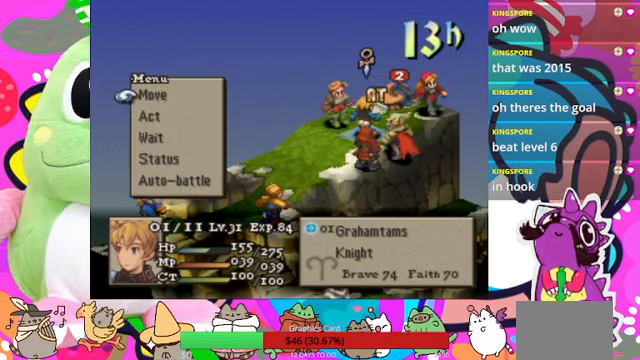
{"buttons": [], "events": [[367, "CIRCLE", "down"], [500, "CIRCLE", "up"]]}
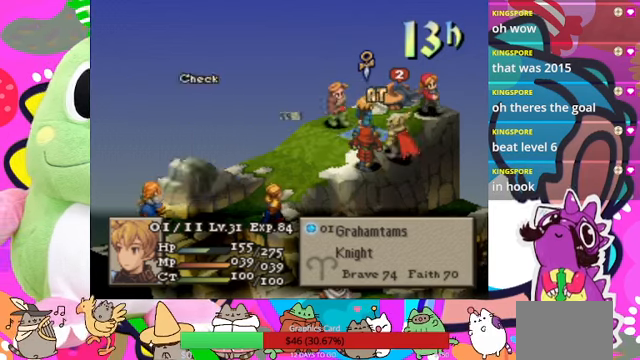
{"buttons": [], "events": [[33, "CIRCLE", "down"], [133, "CIRCLE", "up"], [333, "DPAD_LEFT", "down"], [467, "DPAD_LEFT", "up"]]}
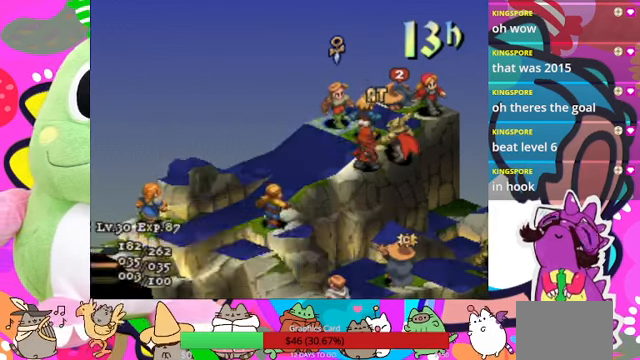
{"buttons": [], "events": []}
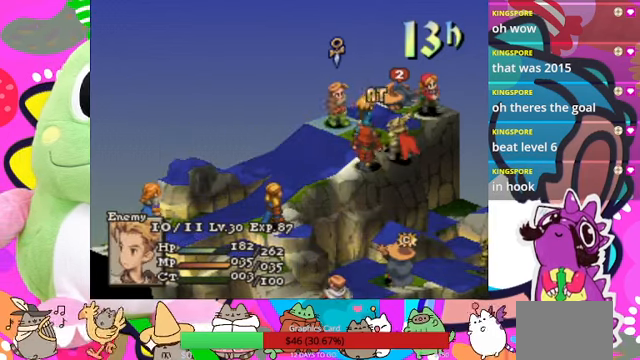
{"buttons": [], "events": [[367, "DPAD_RIGHT", "down"], [467, "DPAD_RIGHT", "up"]]}
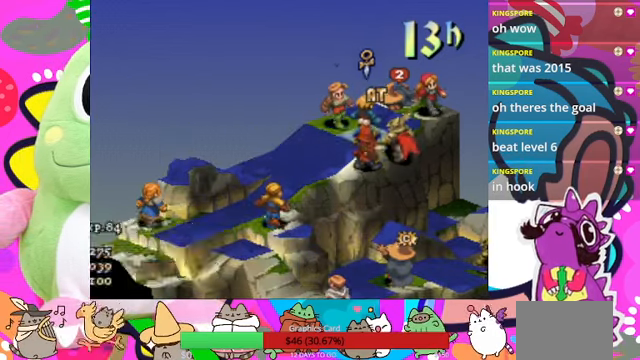
{"buttons": ["DPAD_RIGHT"], "events": [[100, "DPAD_RIGHT", "down"], [167, "DPAD_RIGHT", "up"], [200, "DPAD_RIGHT", "down"]]}
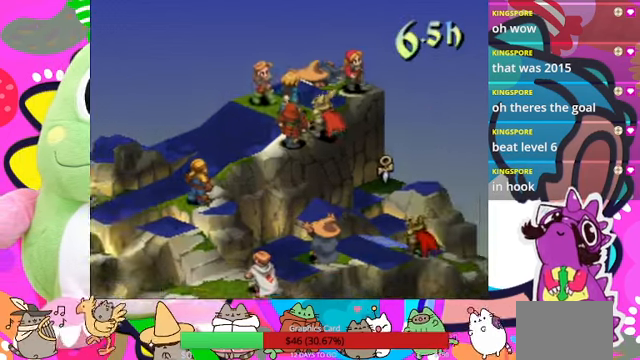
{"buttons": ["DPAD_DOWN"], "events": [[67, "DPAD_RIGHT", "up"], [333, "DPAD_DOWN", "down"], [433, "DPAD_DOWN", "up"], [500, "DPAD_DOWN", "down"]]}
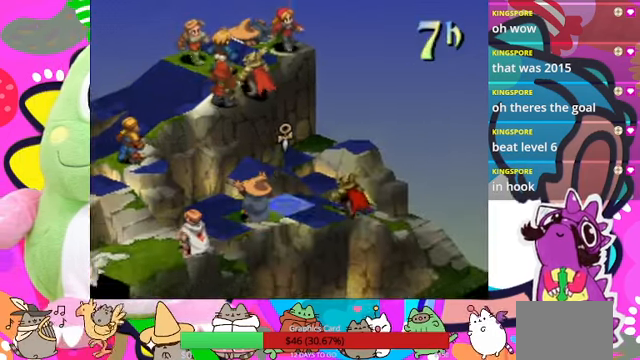
{"buttons": [], "events": [[133, "DPAD_DOWN", "up"]]}
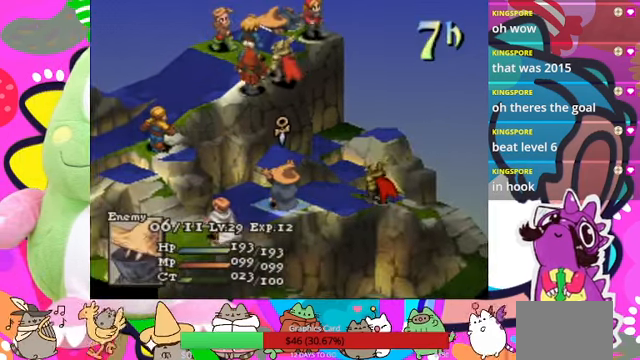
{"buttons": ["DPAD_RIGHT"], "events": [[433, "DPAD_RIGHT", "down"]]}
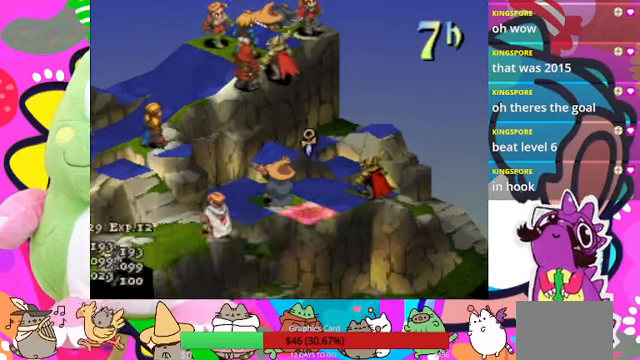
{"buttons": [], "events": [[66, "DPAD_RIGHT", "up"], [366, "DPAD_LEFT", "down"], [433, "DPAD_LEFT", "up"]]}
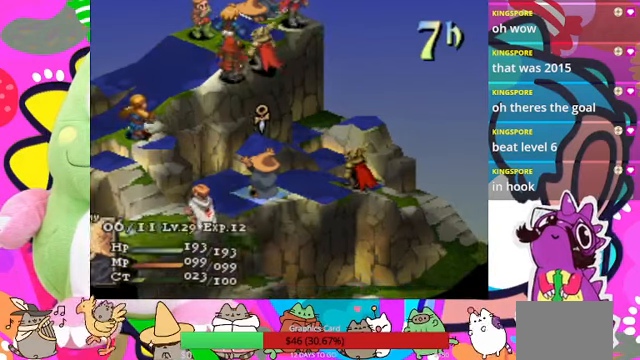
{"buttons": [], "events": []}
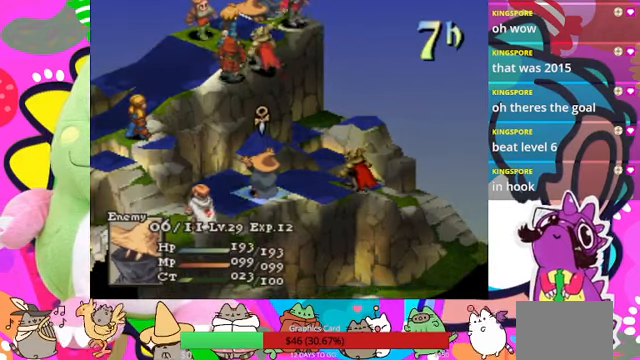
{"buttons": [], "events": [[100, "DPAD_UP", "down"], [233, "DPAD_UP", "up"]]}
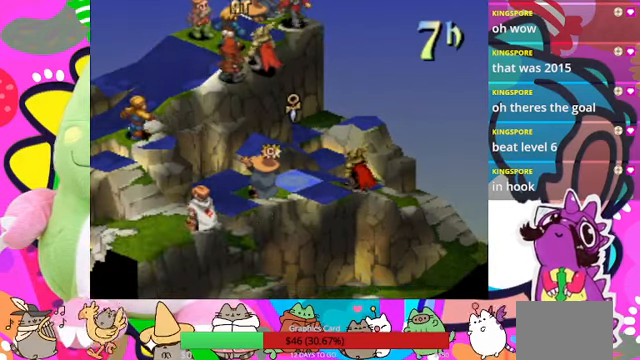
{"buttons": ["DPAD_DOWN"], "events": [[333, "DPAD_DOWN", "down"], [433, "DPAD_DOWN", "up"], [466, "DPAD_DOWN", "down"]]}
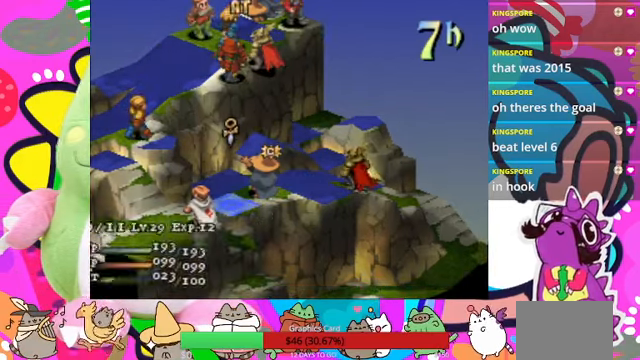
{"buttons": [], "events": [[66, "DPAD_DOWN", "up"], [233, "CIRCLE", "down"], [400, "CIRCLE", "up"]]}
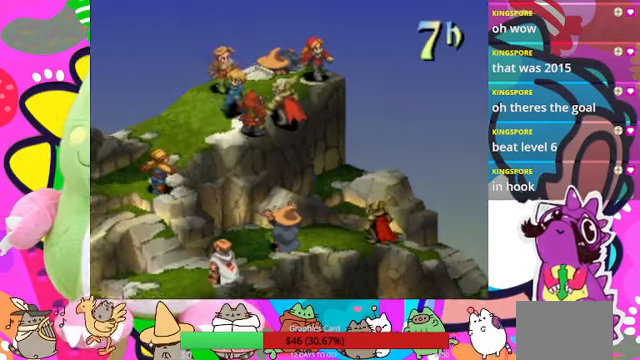
{"buttons": [], "events": []}
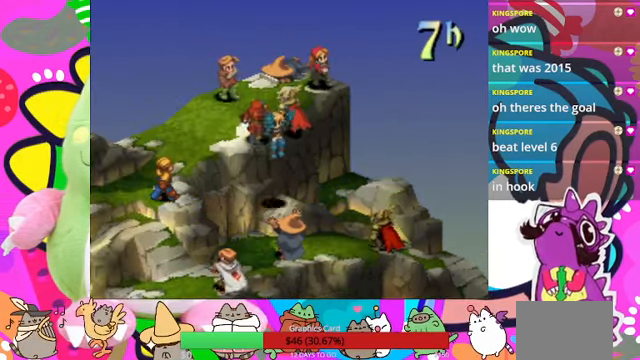
{"buttons": [], "events": []}
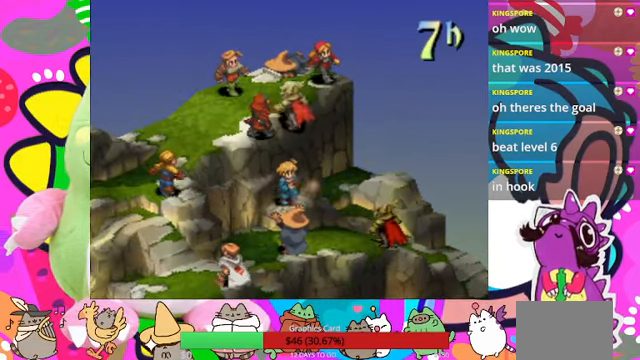
{"buttons": [], "events": []}
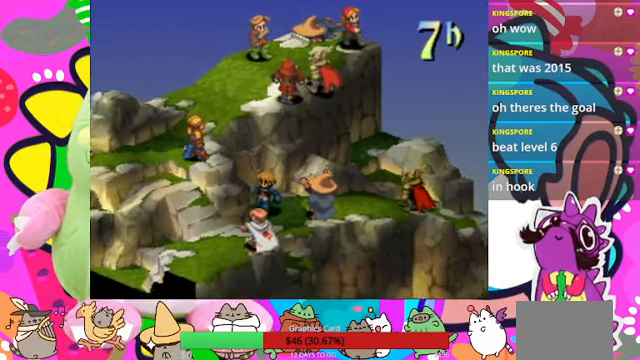
{"buttons": [], "events": []}
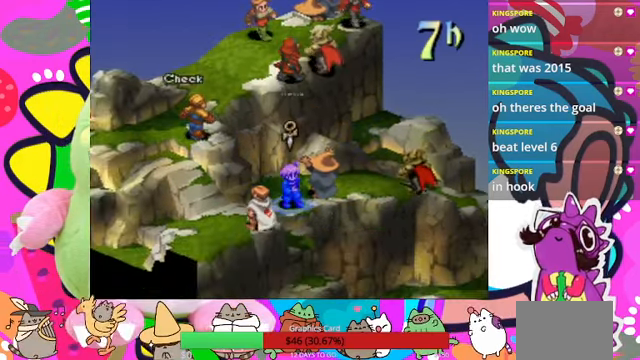
{"buttons": [], "events": [[166, "CIRCLE", "down"], [333, "CIRCLE", "up"]]}
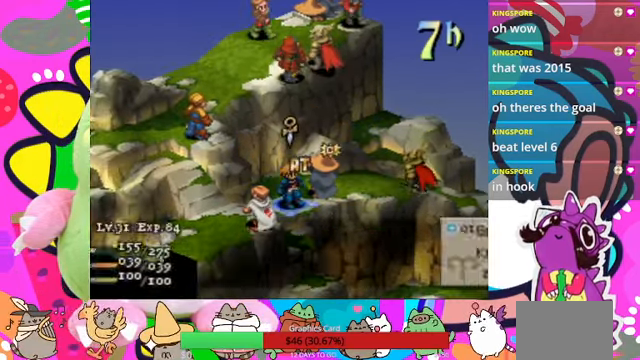
{"buttons": [], "events": [[234, "CIRCLE", "down"], [367, "CIRCLE", "up"]]}
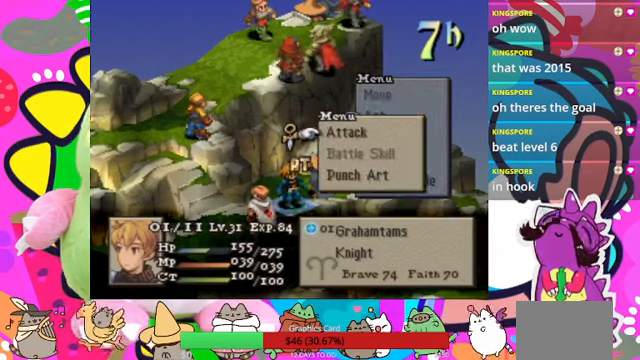
{"buttons": ["CIRCLE"], "events": [[134, "CIRCLE", "down"], [267, "CIRCLE", "up"], [500, "CIRCLE", "down"]]}
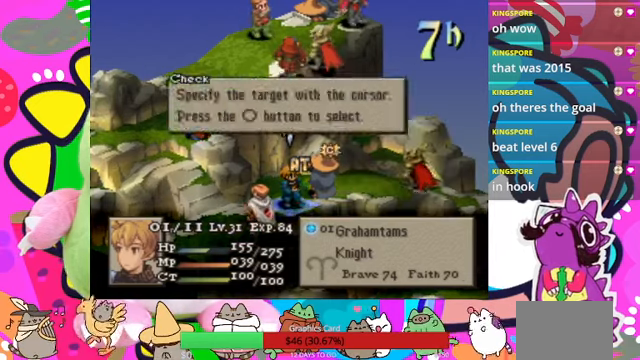
{"buttons": [], "events": [[134, "CIRCLE", "up"], [167, "DPAD_UP", "down"], [267, "CIRCLE", "down"], [267, "DPAD_UP", "up"], [400, "CIRCLE", "up"]]}
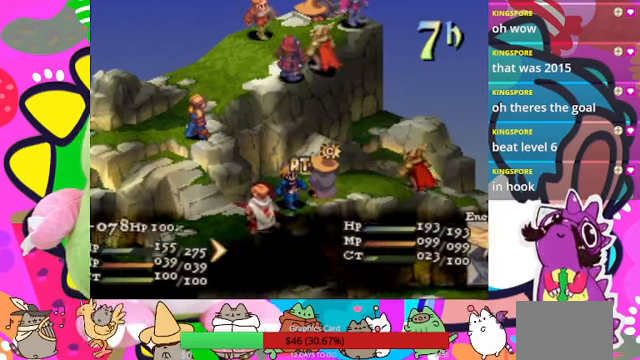
{"buttons": [], "events": []}
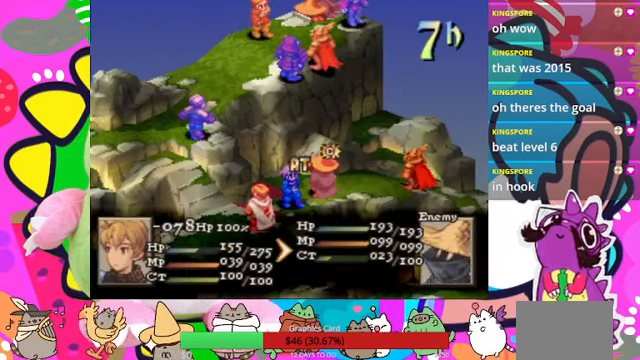
{"buttons": [], "events": [[367, "CIRCLE", "down"], [500, "CIRCLE", "up"]]}
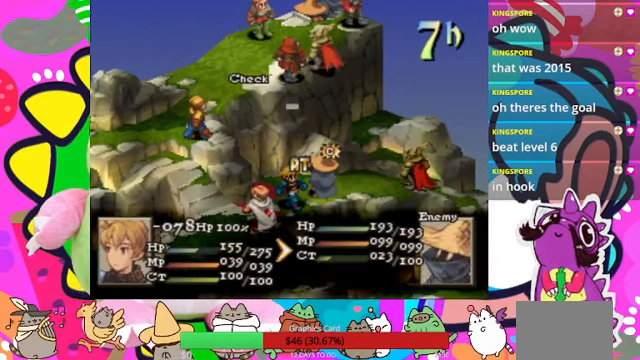
{"buttons": [], "events": [[100, "CIRCLE", "down"], [167, "CIRCLE", "up"], [267, "CIRCLE", "down"], [367, "CIRCLE", "up"]]}
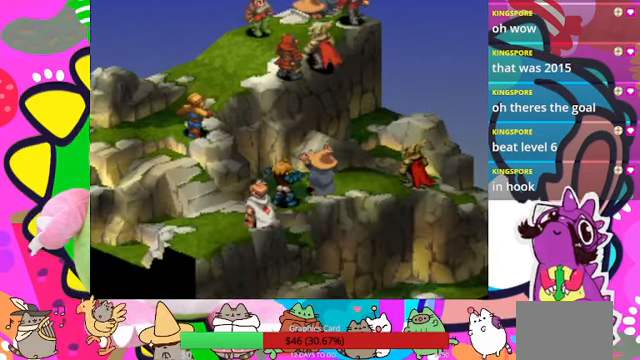
{"buttons": [], "events": []}
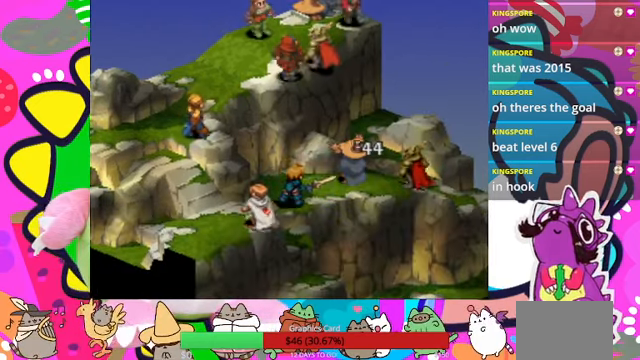
{"buttons": [], "events": []}
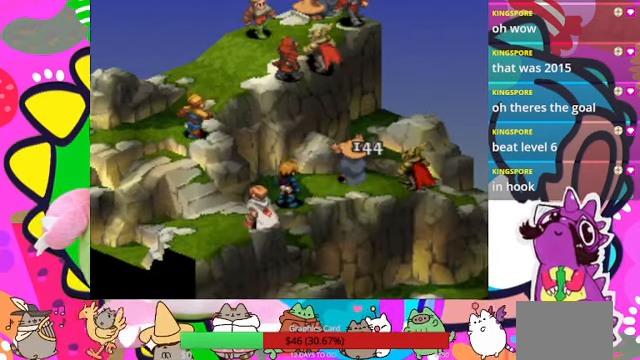
{"buttons": [], "events": []}